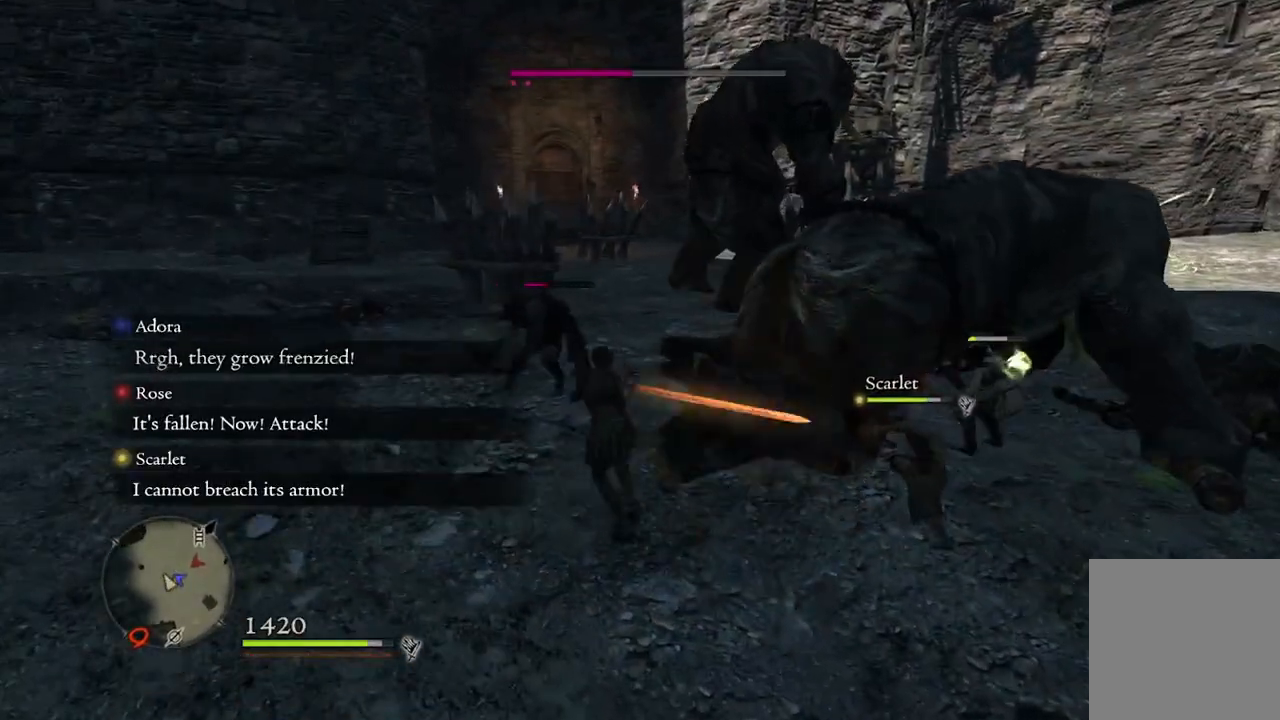
Gameplay with a controller (Xbox layout); each line is a JSON object with the inputs held at the frame after it. "events" lists button and stick changes between this image and that frame as [ms after this image, input, new state], when the widget could be followed in between.
{"buttons": [], "left_stick": "up-right", "right_stick": "center", "events": [[67, "left_stick", "up"], [117, "Y", "down"], [217, "Y", "up"], [383, "left_stick", "up-right"]]}
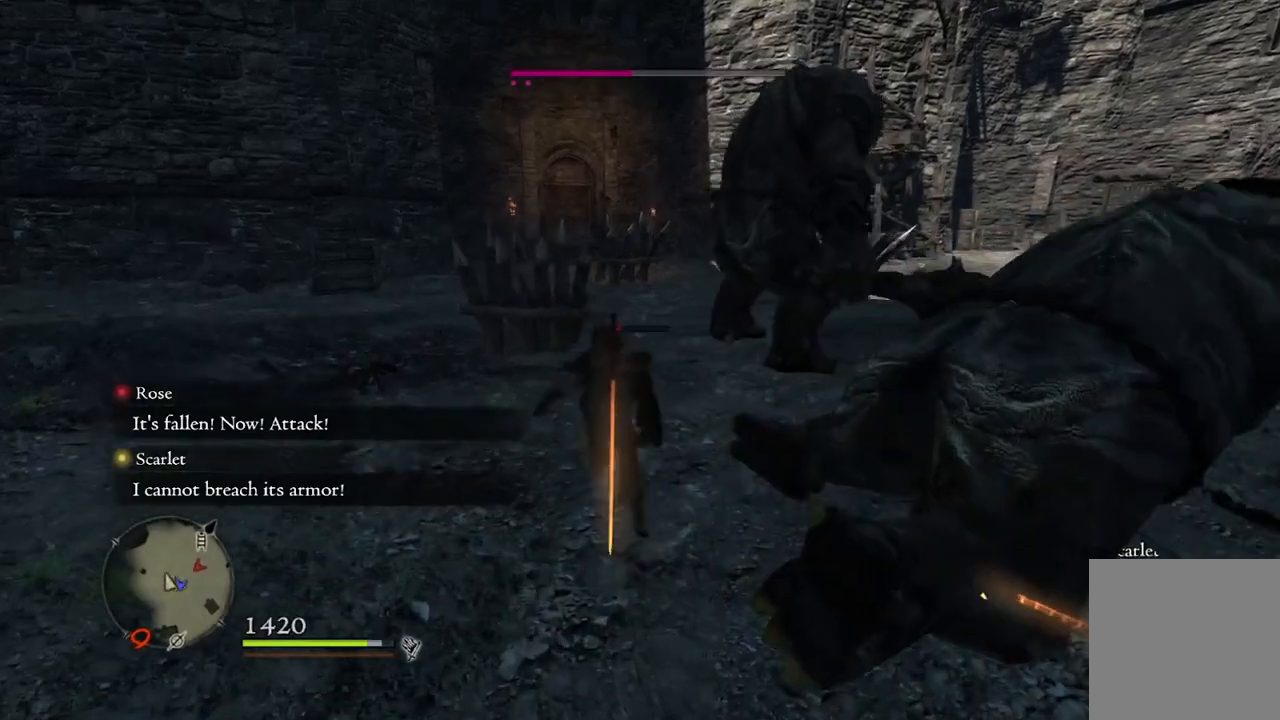
{"buttons": [], "left_stick": "center", "right_stick": "center", "events": [[250, "left_stick", "center"]]}
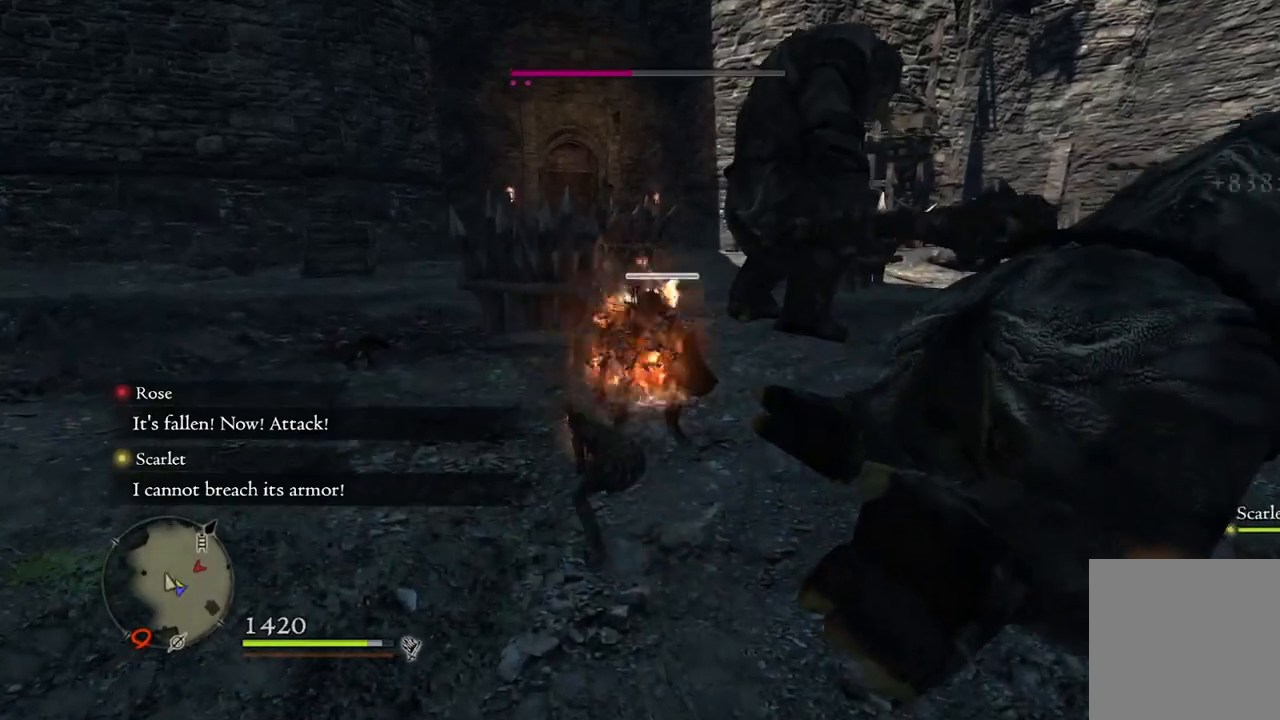
{"buttons": [], "left_stick": "up-left", "right_stick": "center", "events": [[200, "right_stick", "right"], [383, "right_stick", "center"], [483, "left_stick", "up-left"]]}
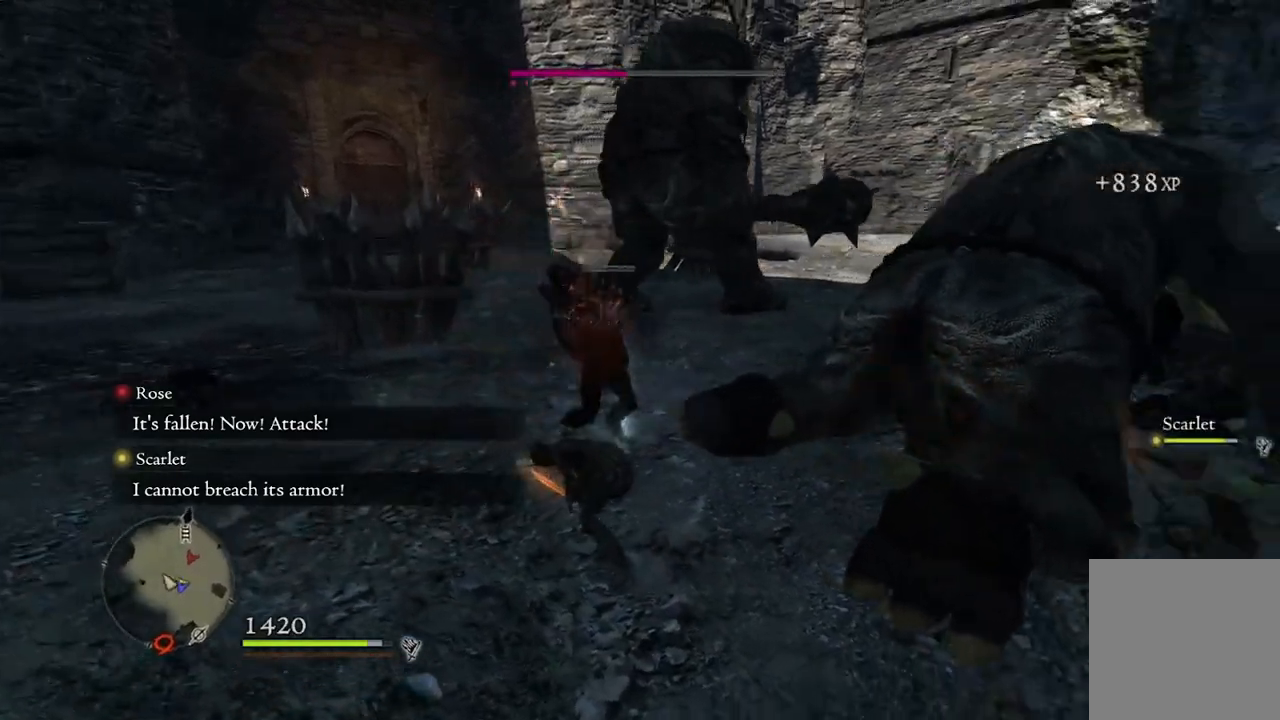
{"buttons": [], "left_stick": "up-left", "right_stick": "right", "events": [[417, "right_stick", "right"]]}
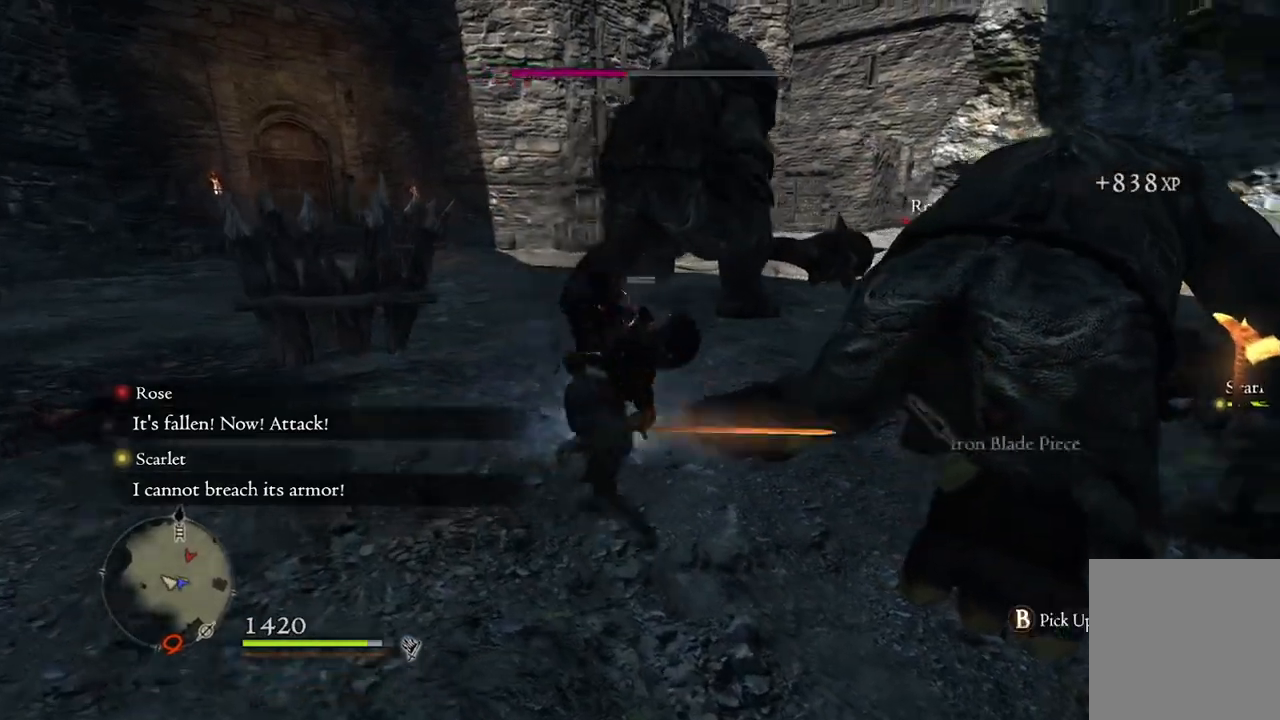
{"buttons": [], "left_stick": "up-left", "right_stick": "center", "events": [[100, "right_stick", "center"]]}
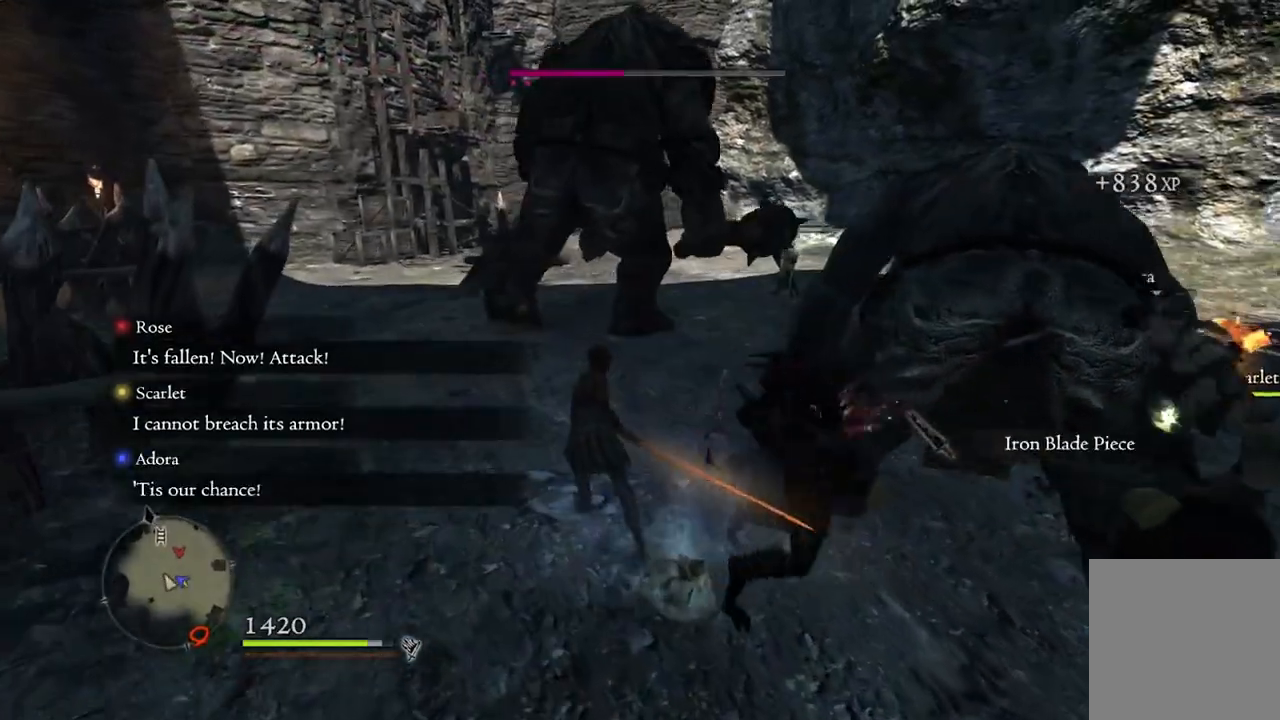
{"buttons": [], "left_stick": "up", "right_stick": "center", "events": [[300, "left_stick", "up"]]}
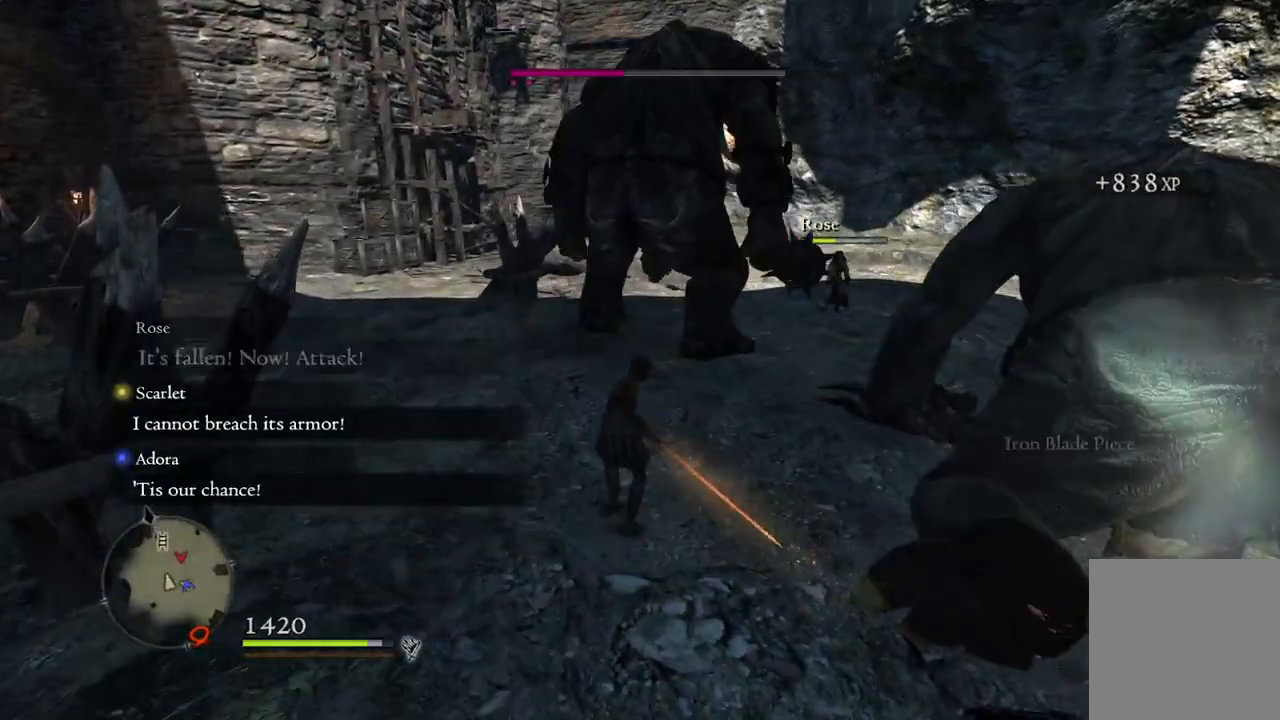
{"buttons": [], "left_stick": "up", "right_stick": "center", "events": []}
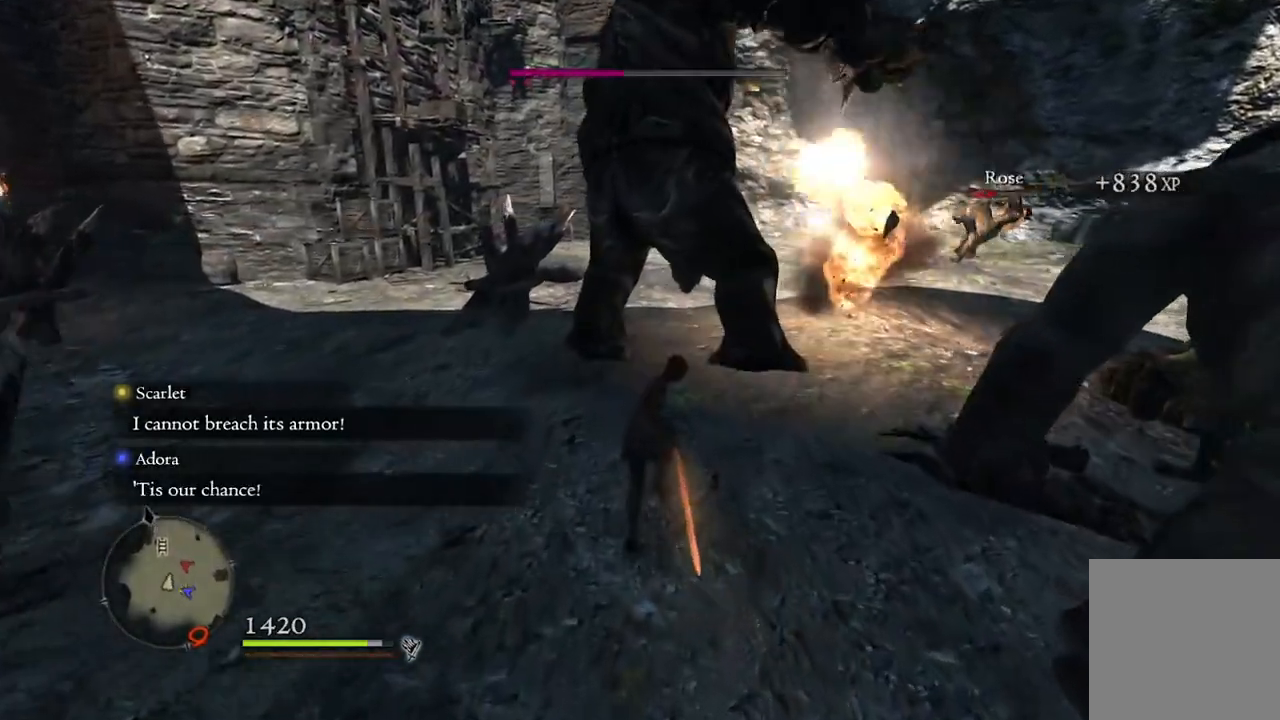
{"buttons": [], "left_stick": "up", "right_stick": "center", "events": []}
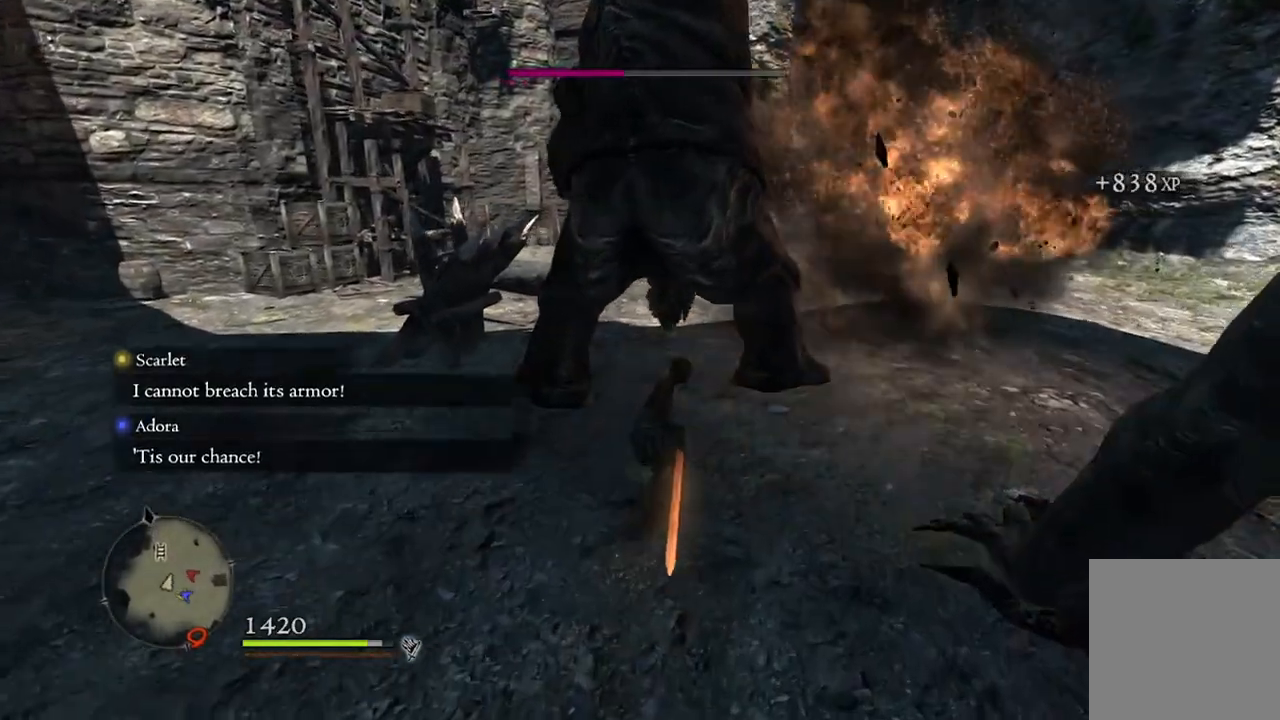
{"buttons": ["R1"], "left_stick": "up-right", "right_stick": "center", "events": [[67, "left_stick", "up-right"], [400, "R1", "down"]]}
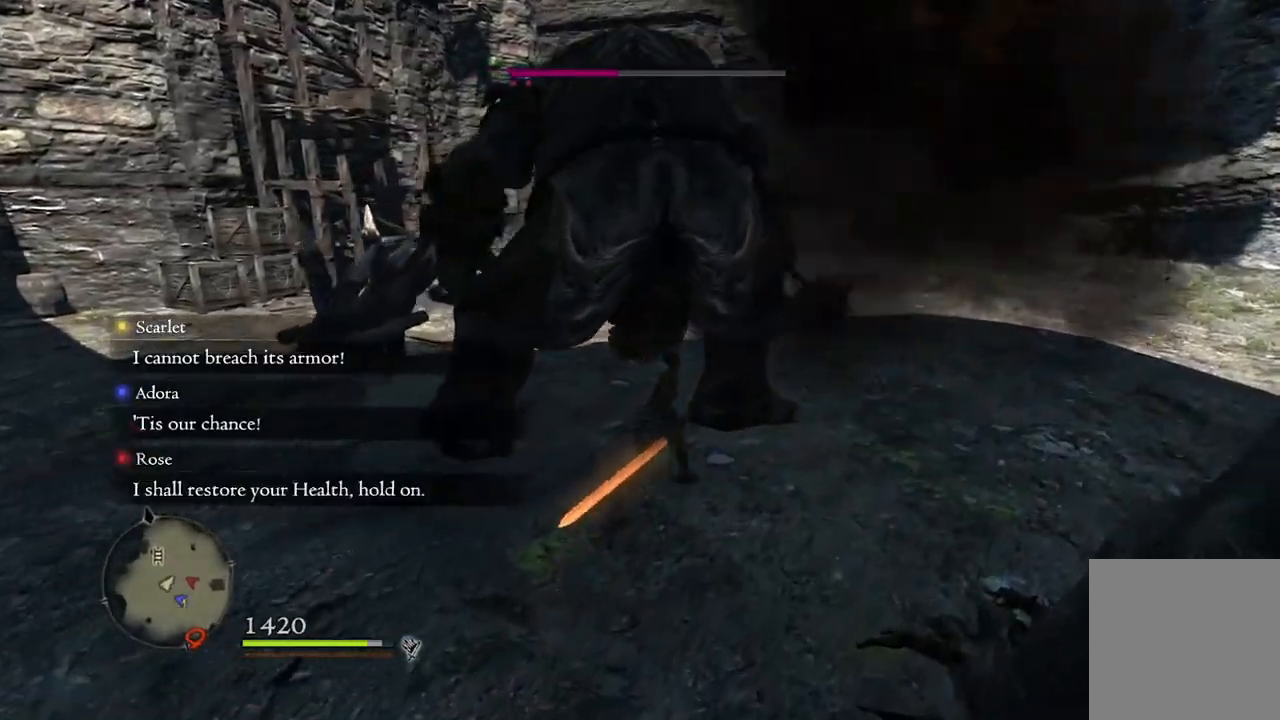
{"buttons": ["R1"], "left_stick": "center", "right_stick": "center", "events": [[183, "Y", "down"], [233, "left_stick", "center"], [250, "Y", "up"]]}
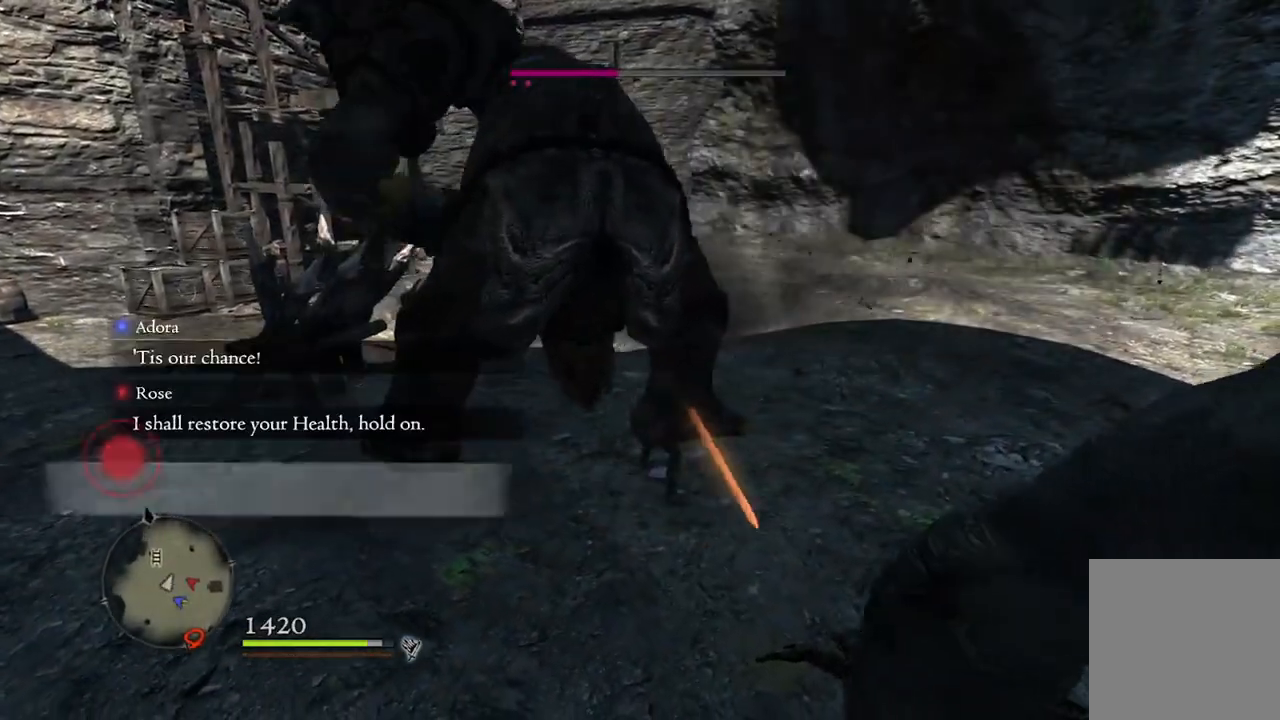
{"buttons": ["R1", "R2"], "left_stick": "center", "right_stick": "center", "events": [[67, "right_stick", "right"], [267, "right_stick", "center"], [483, "R2", "down"]]}
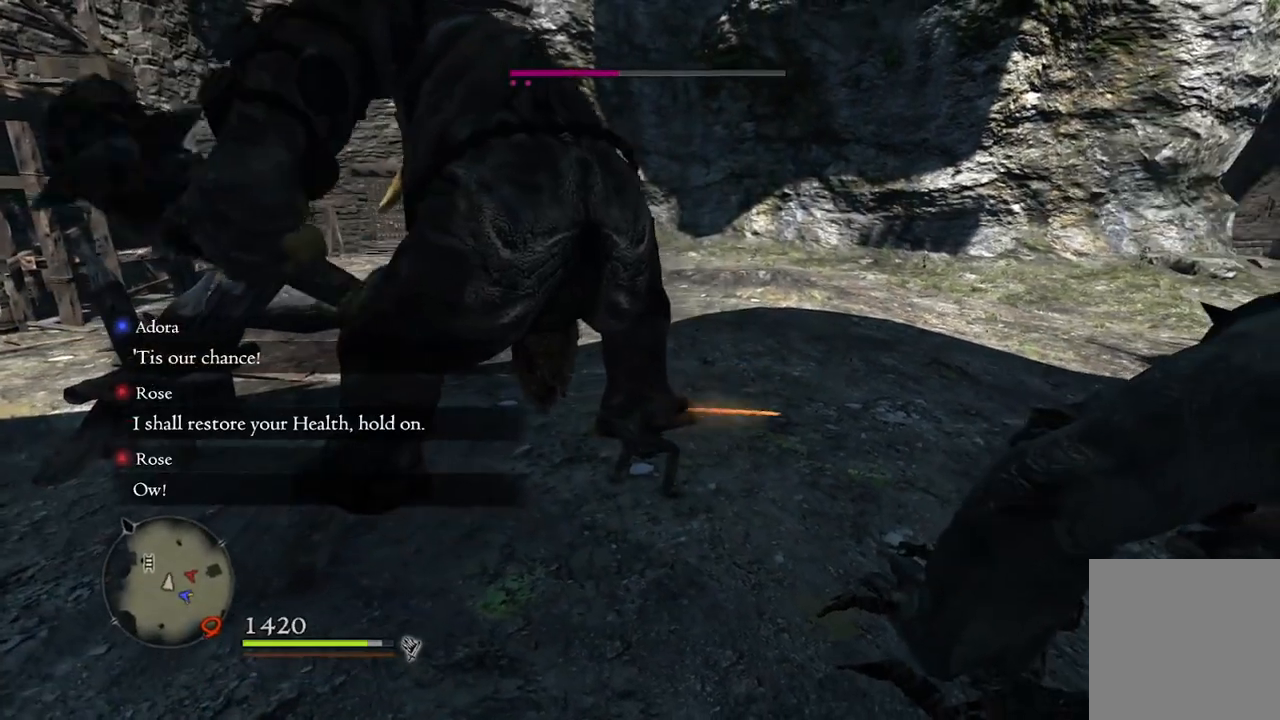
{"buttons": ["R1", "R2"], "left_stick": "center", "right_stick": "down-right"}
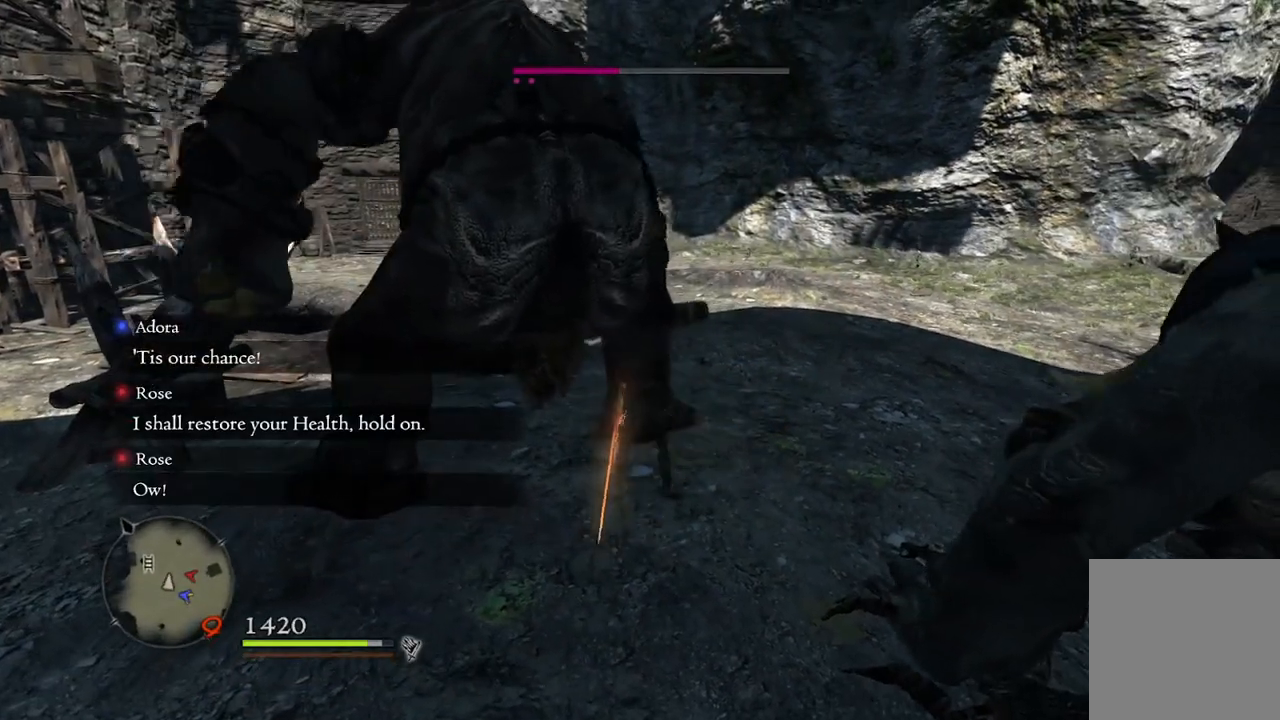
{"buttons": ["R1"], "left_stick": "center", "right_stick": "center", "events": [[83, "R2", "up"], [117, "right_stick", "center"]]}
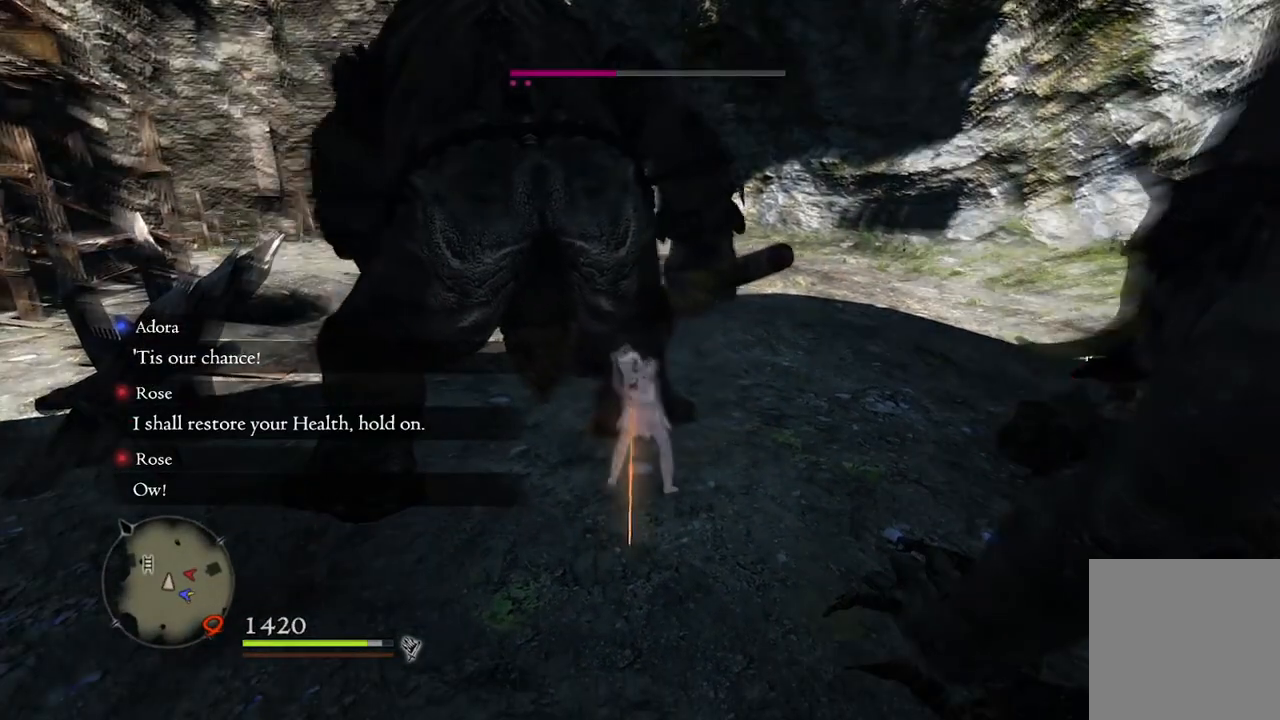
{"buttons": ["R1"], "left_stick": "up", "right_stick": "center", "events": [[233, "left_stick", "up"]]}
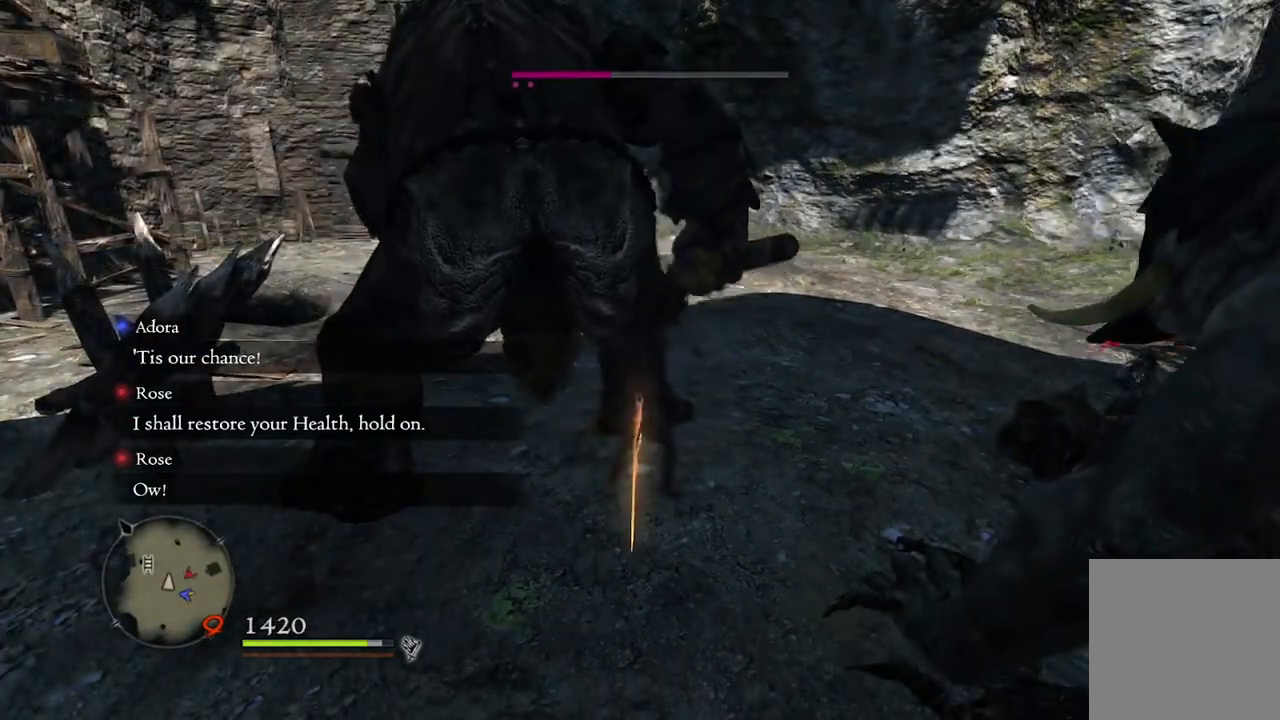
{"buttons": [], "left_stick": "up", "right_stick": "center", "events": [[183, "R1", "up"]]}
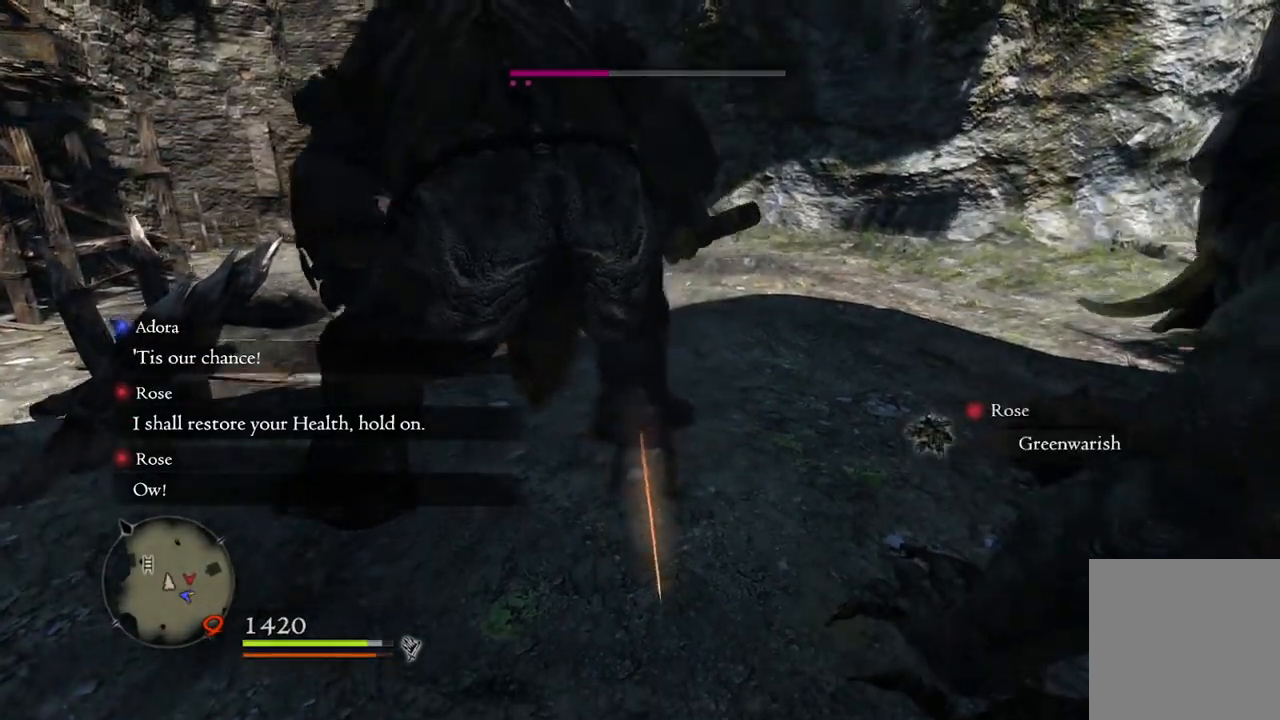
{"buttons": [], "left_stick": "center", "right_stick": "center", "events": [[367, "left_stick", "center"]]}
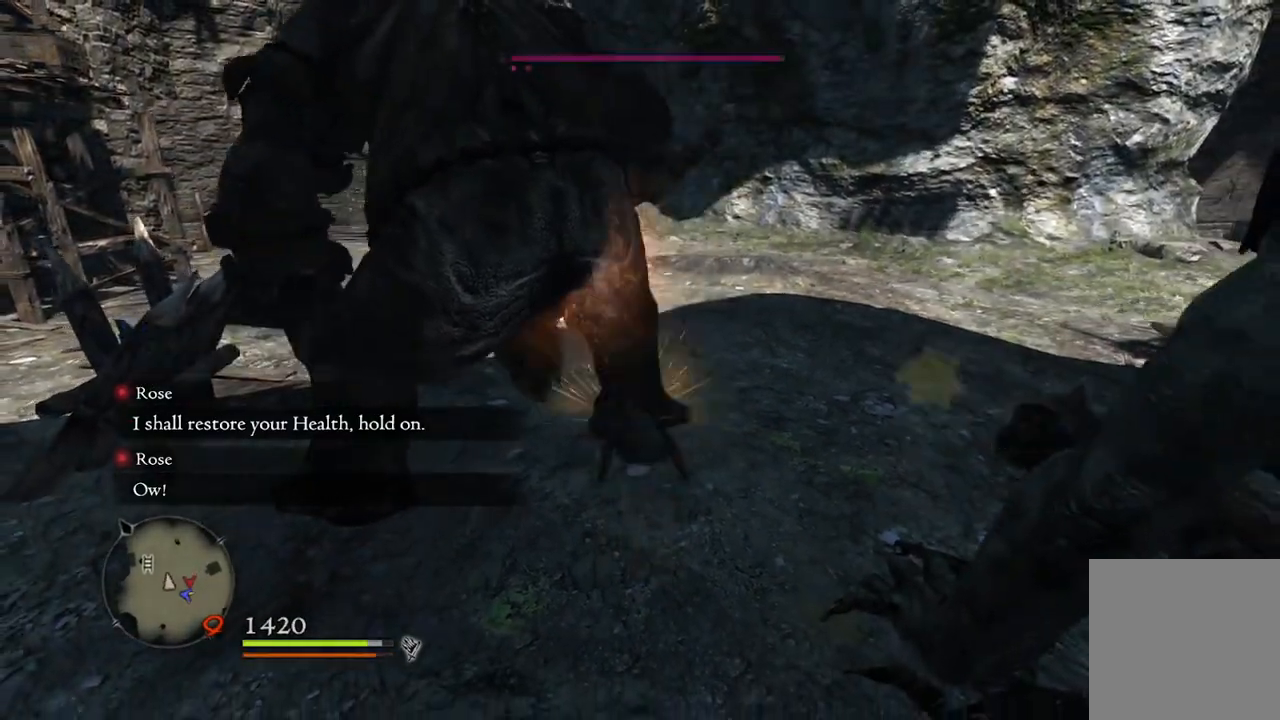
{"buttons": [], "left_stick": "center", "right_stick": "center", "events": [[250, "right_stick", "left"], [350, "right_stick", "center"]]}
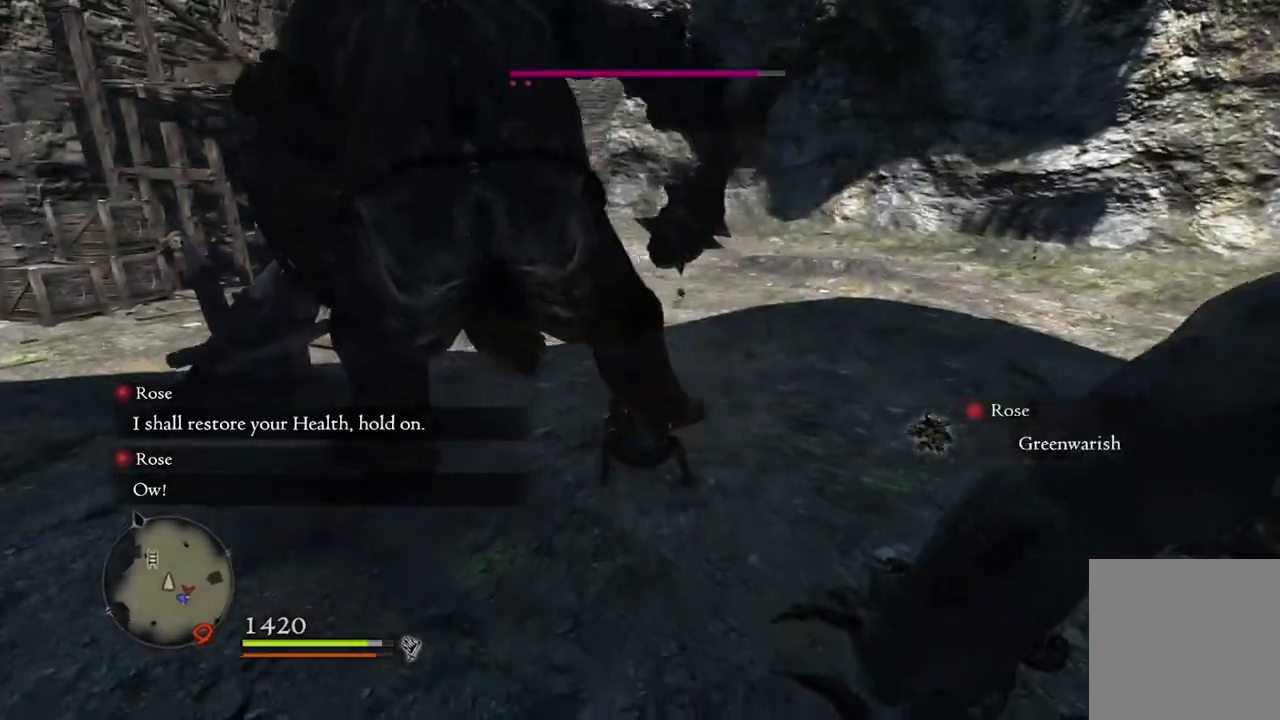
{"buttons": ["R1"], "left_stick": "left", "right_stick": "center", "events": [[167, "R1", "down"], [383, "left_stick", "left"], [433, "Y", "down"], [500, "Y", "up"]]}
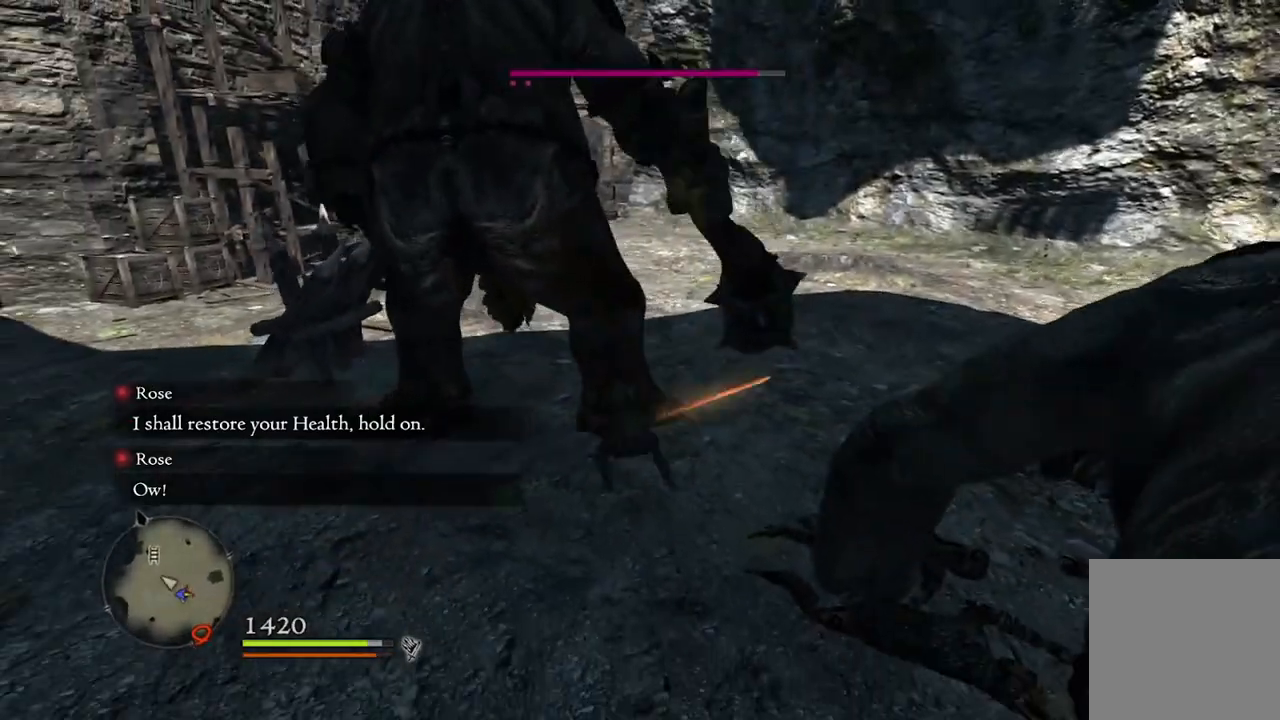
{"buttons": ["R1"], "left_stick": "center", "right_stick": "center", "events": [[100, "left_stick", "up-left"], [433, "left_stick", "center"]]}
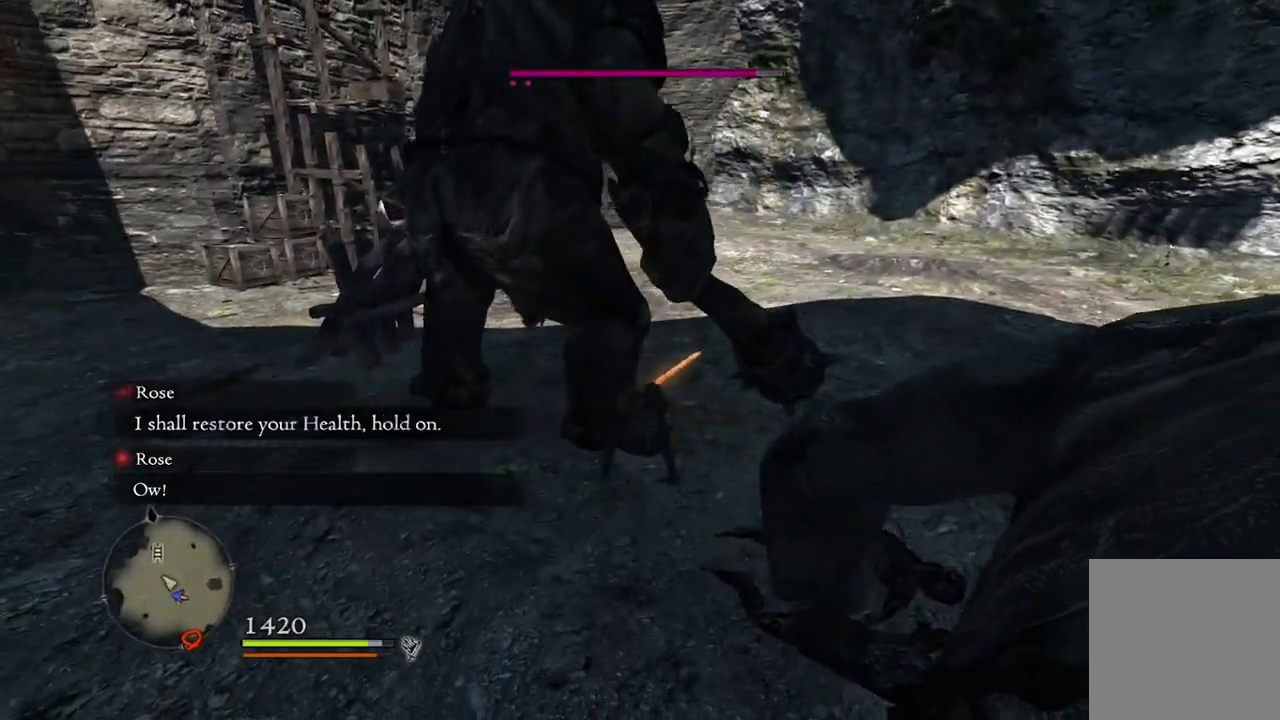
{"buttons": ["R1"], "left_stick": "center", "right_stick": "center", "events": []}
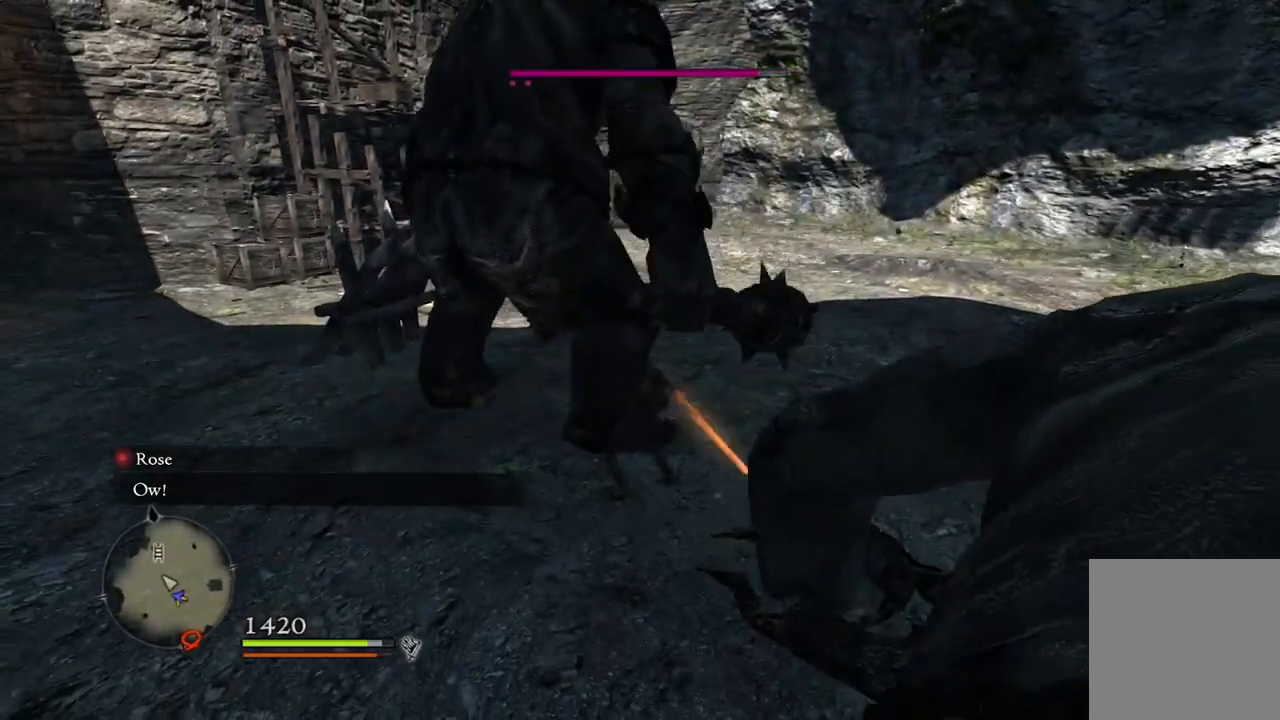
{"buttons": ["R1"], "left_stick": "center", "right_stick": "center", "events": []}
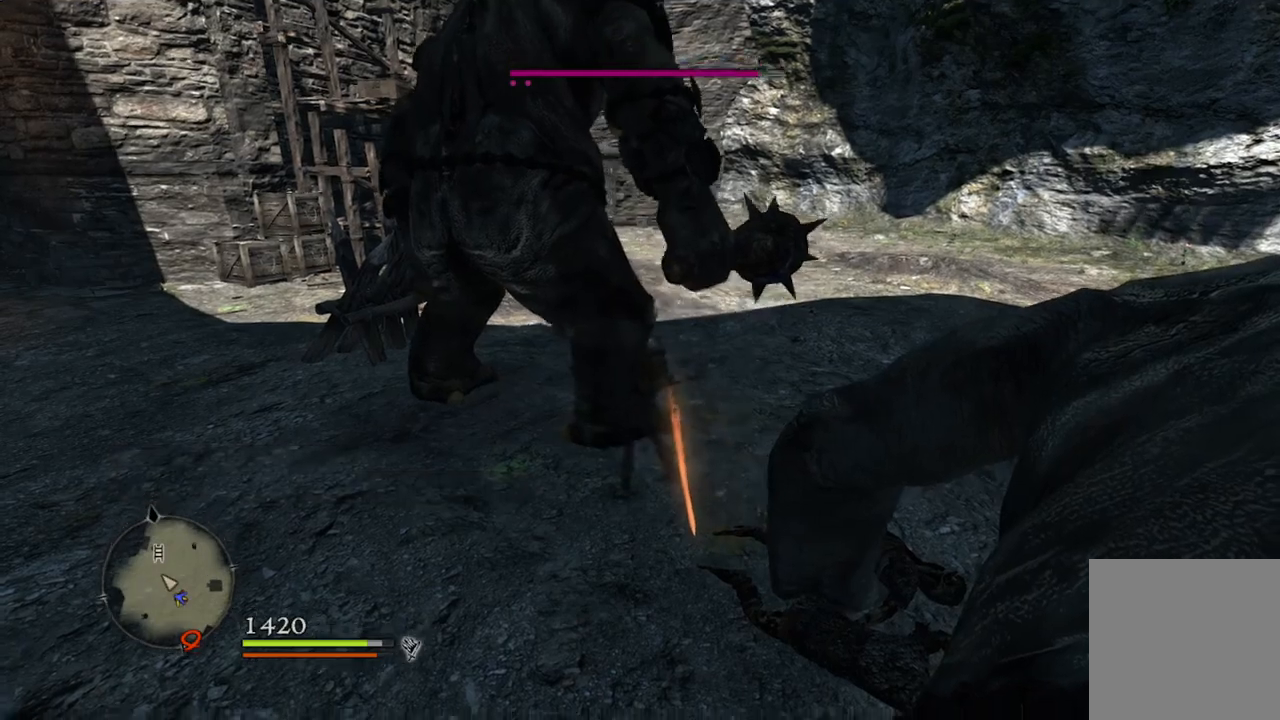
{"buttons": ["R1"], "left_stick": "center", "right_stick": "center", "events": []}
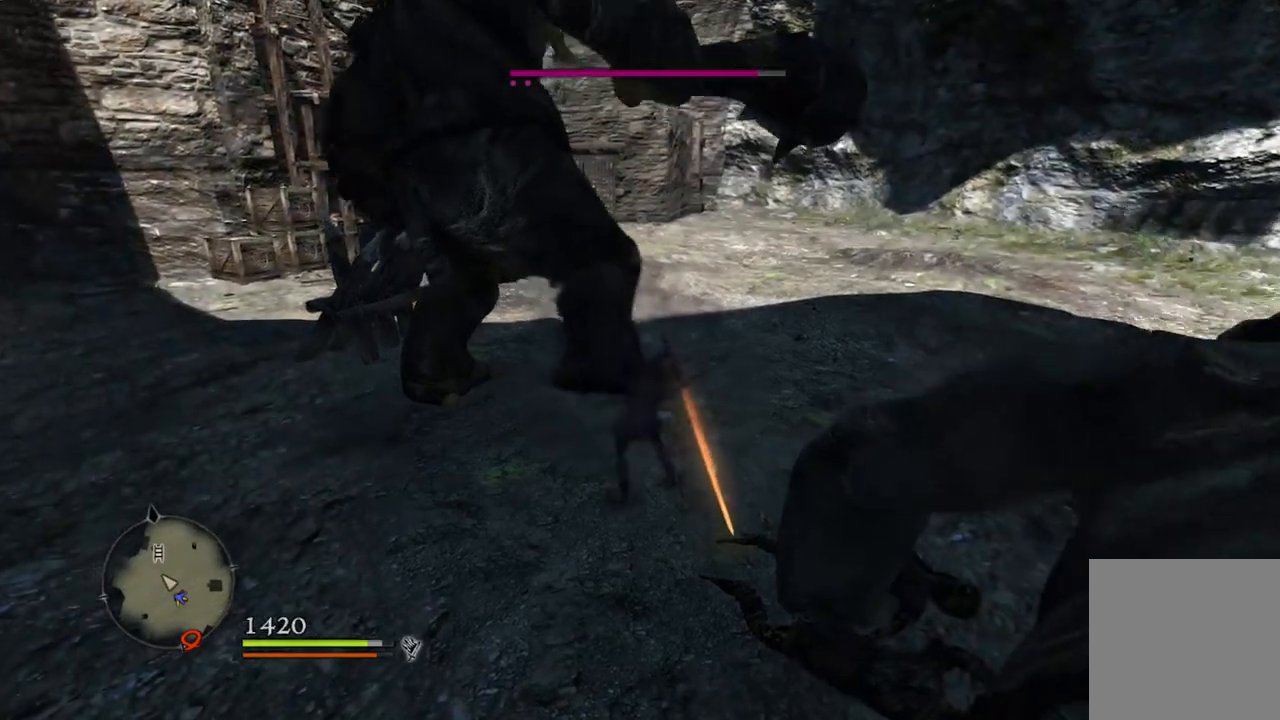
{"buttons": [], "left_stick": "up", "right_stick": "center", "events": [[67, "left_stick", "up"], [450, "R1", "up"]]}
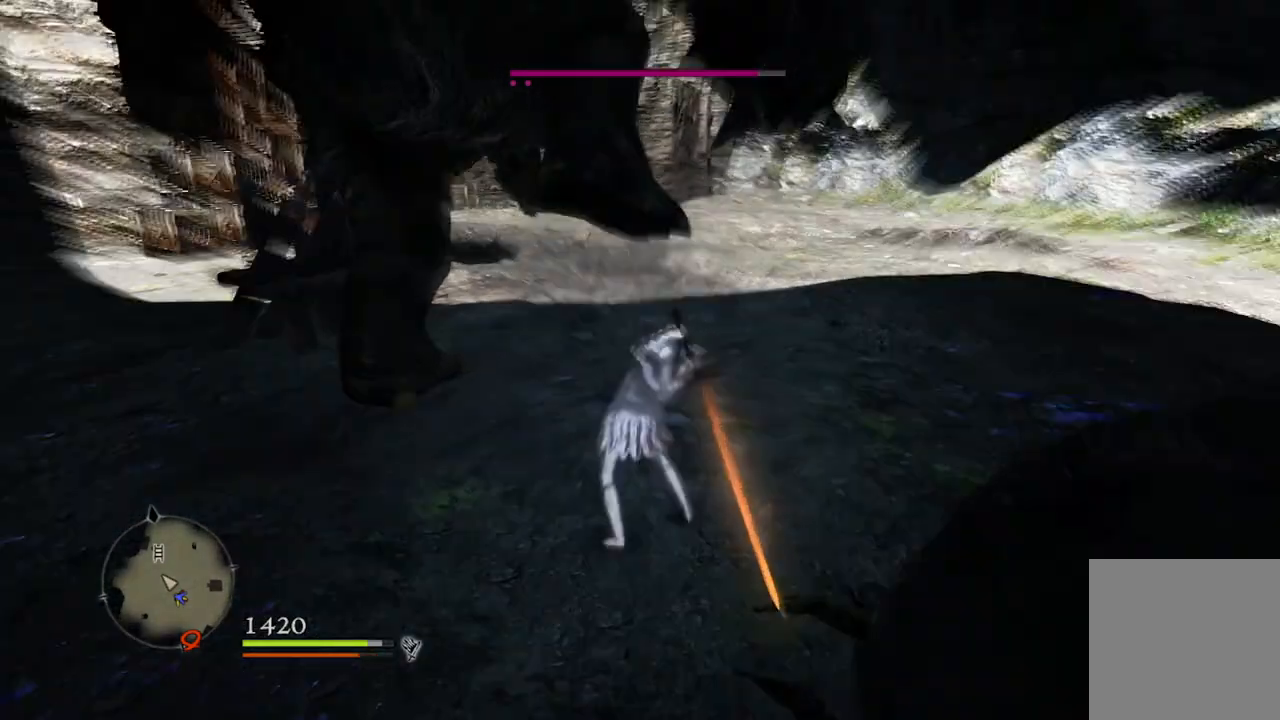
{"buttons": [], "left_stick": "right", "right_stick": "center", "events": [[383, "left_stick", "up-right"], [500, "left_stick", "right"]]}
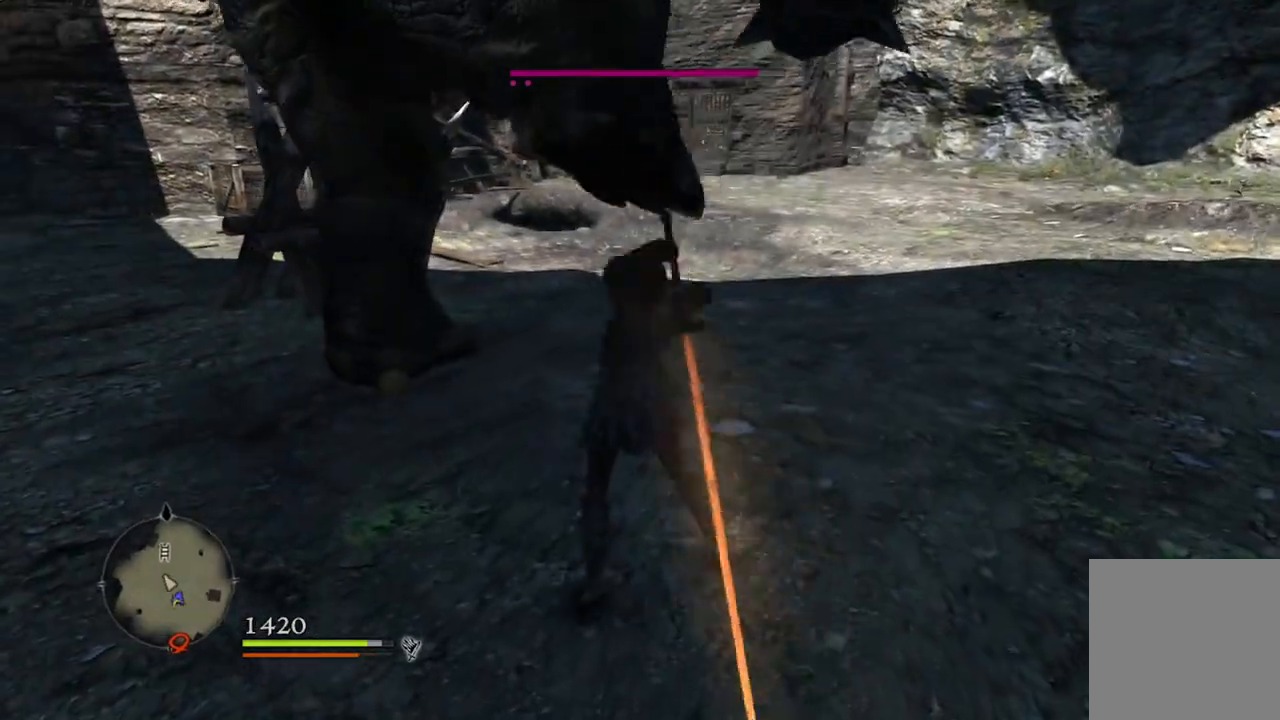
{"buttons": [], "left_stick": "center", "right_stick": "center", "events": [[250, "left_stick", "center"]]}
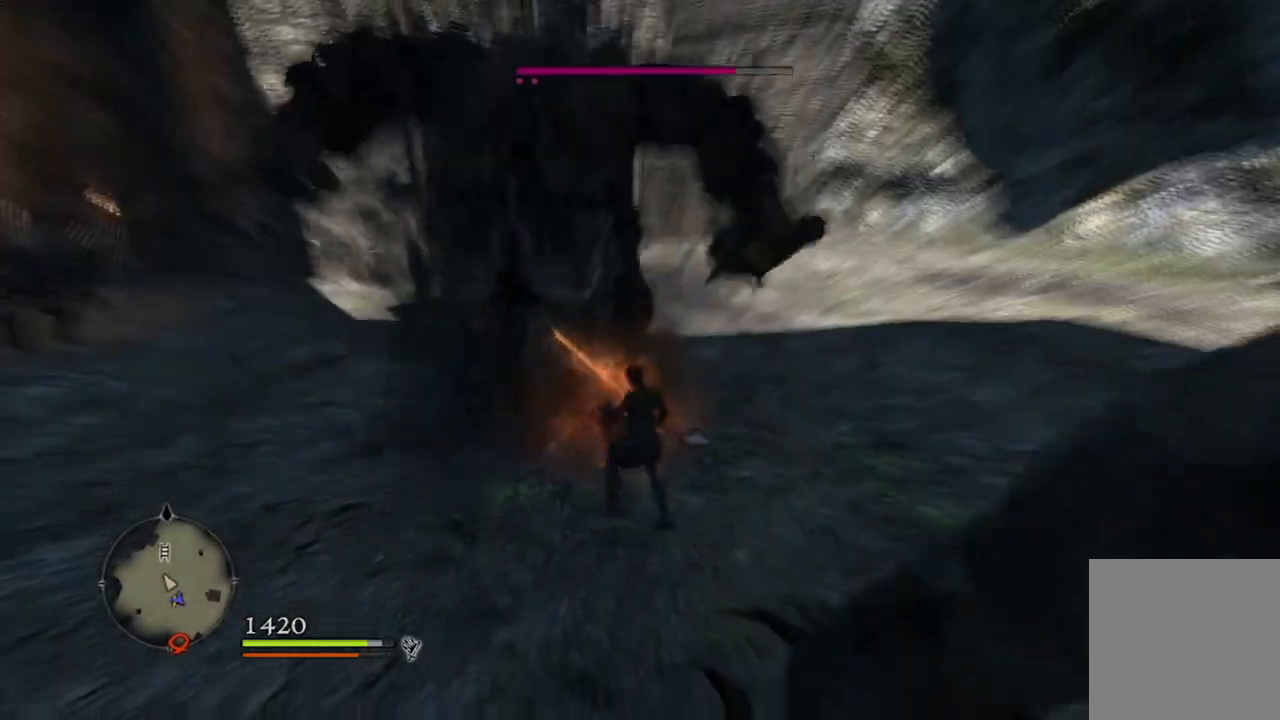
{"buttons": [], "left_stick": "center", "right_stick": "center", "events": []}
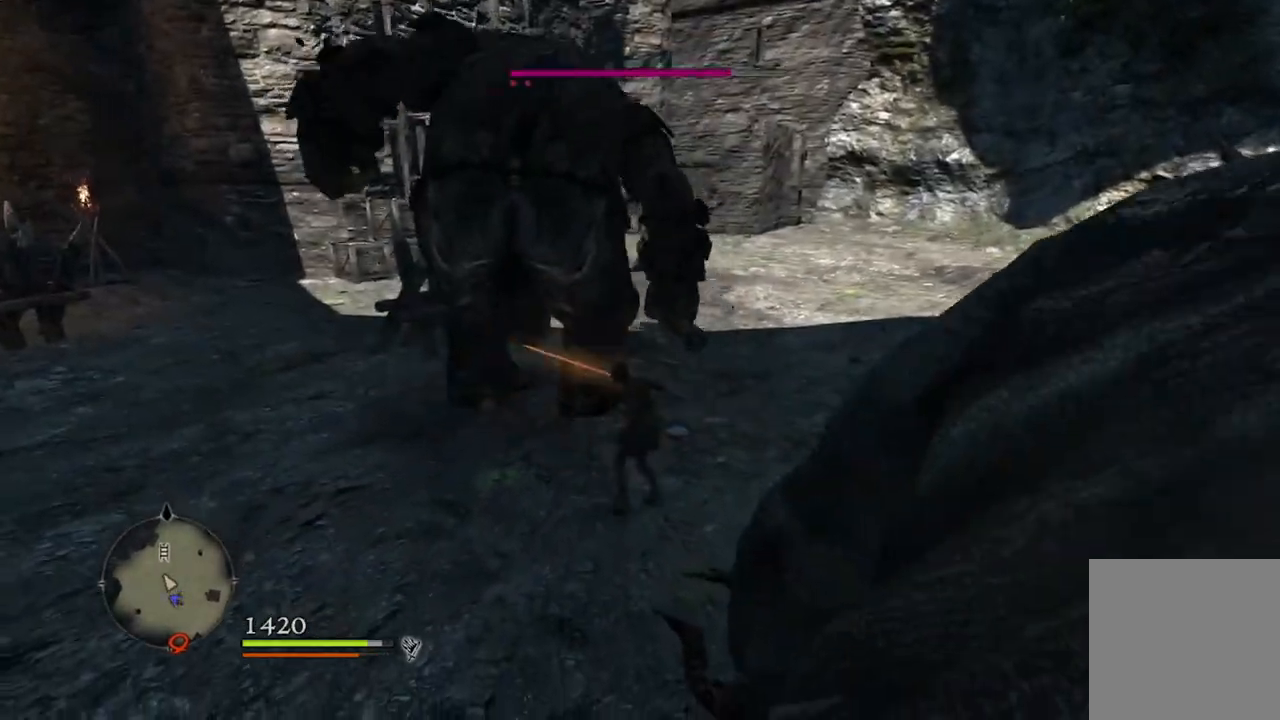
{"buttons": [], "left_stick": "down-left", "right_stick": "right", "events": [[400, "right_stick", "right"], [433, "left_stick", "down-left"]]}